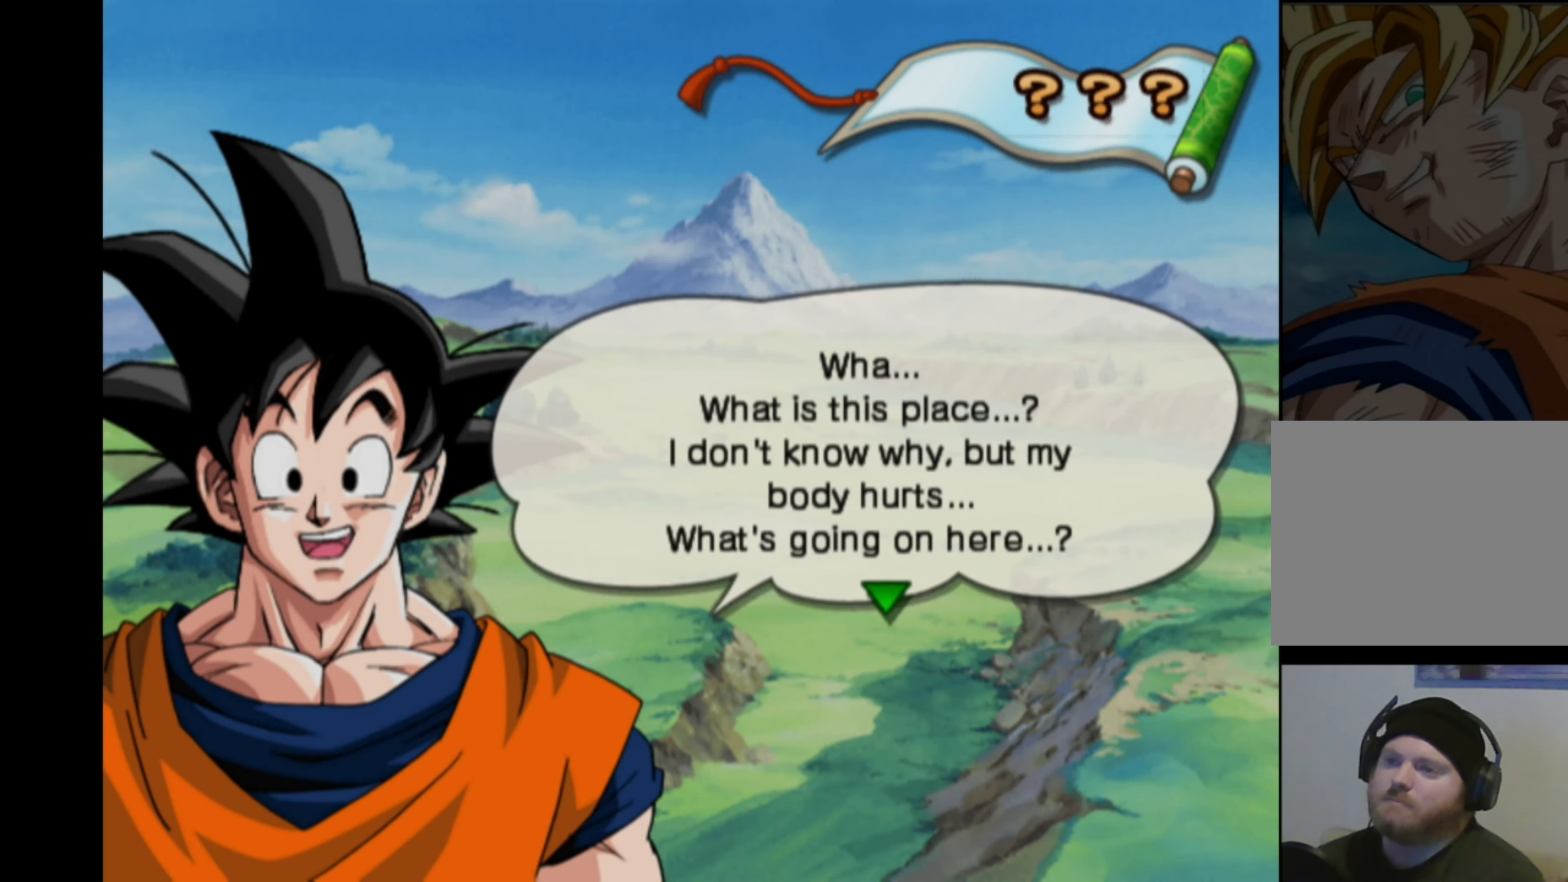
Gameplay with a controller (PlayStation layout); each line is a JSON object with the inputs held at the frame after it. "events" lists button and stick changes between this image and that frame as [ms after this image, input, new state], when the widget could be followed in between. Not read: L3 R3.
{"buttons": [], "left_stick": "center", "right_stick": "center", "events": [[300, "CROSS", "down"], [383, "CROSS", "up"]]}
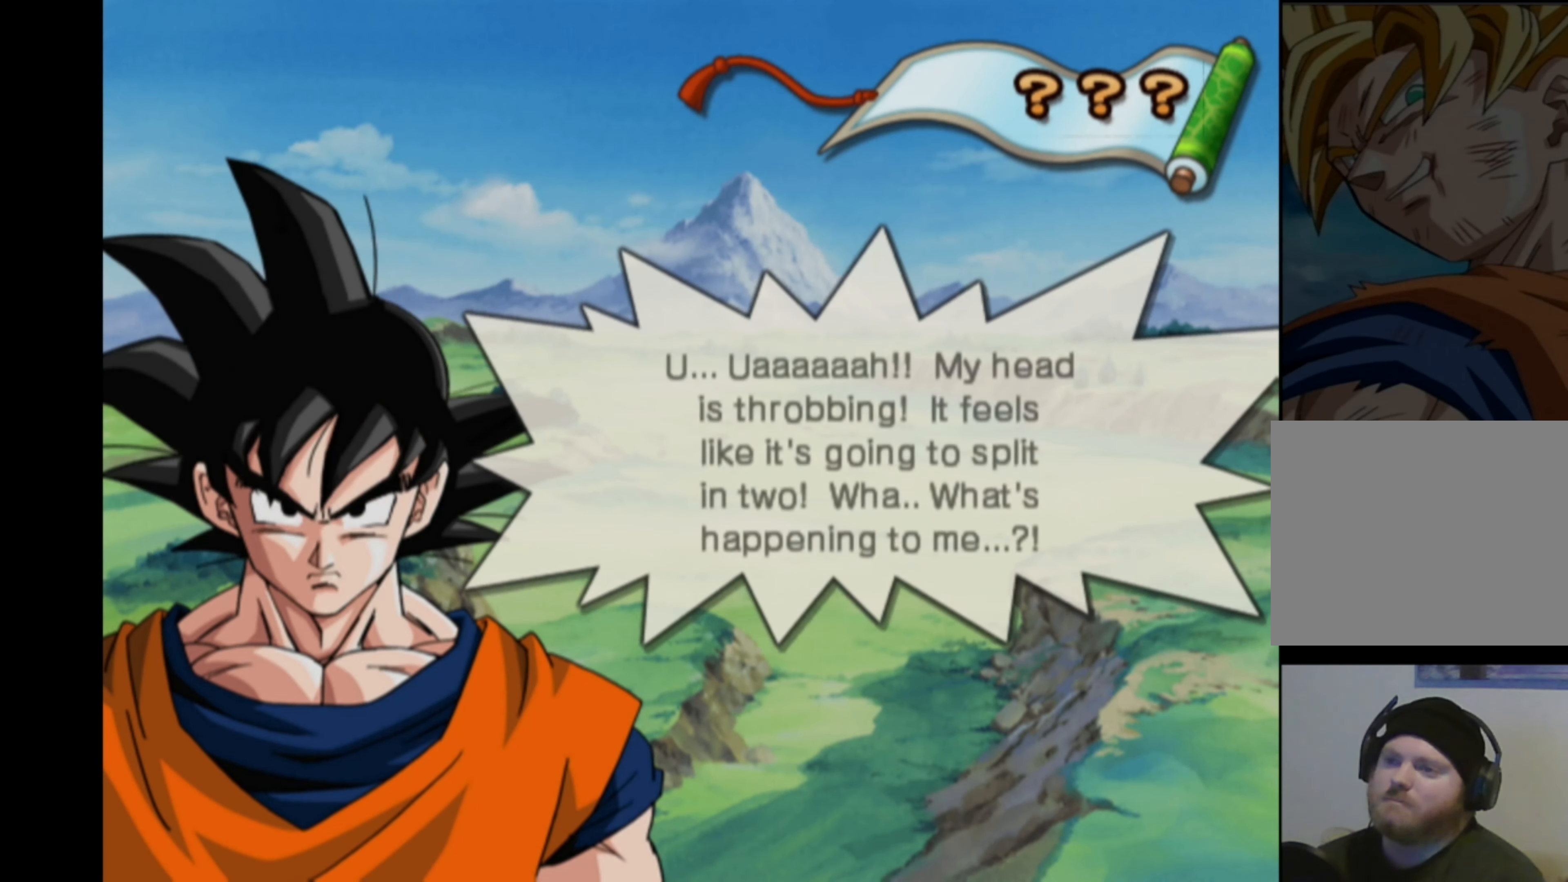
{"buttons": [], "left_stick": "center", "right_stick": "center", "events": []}
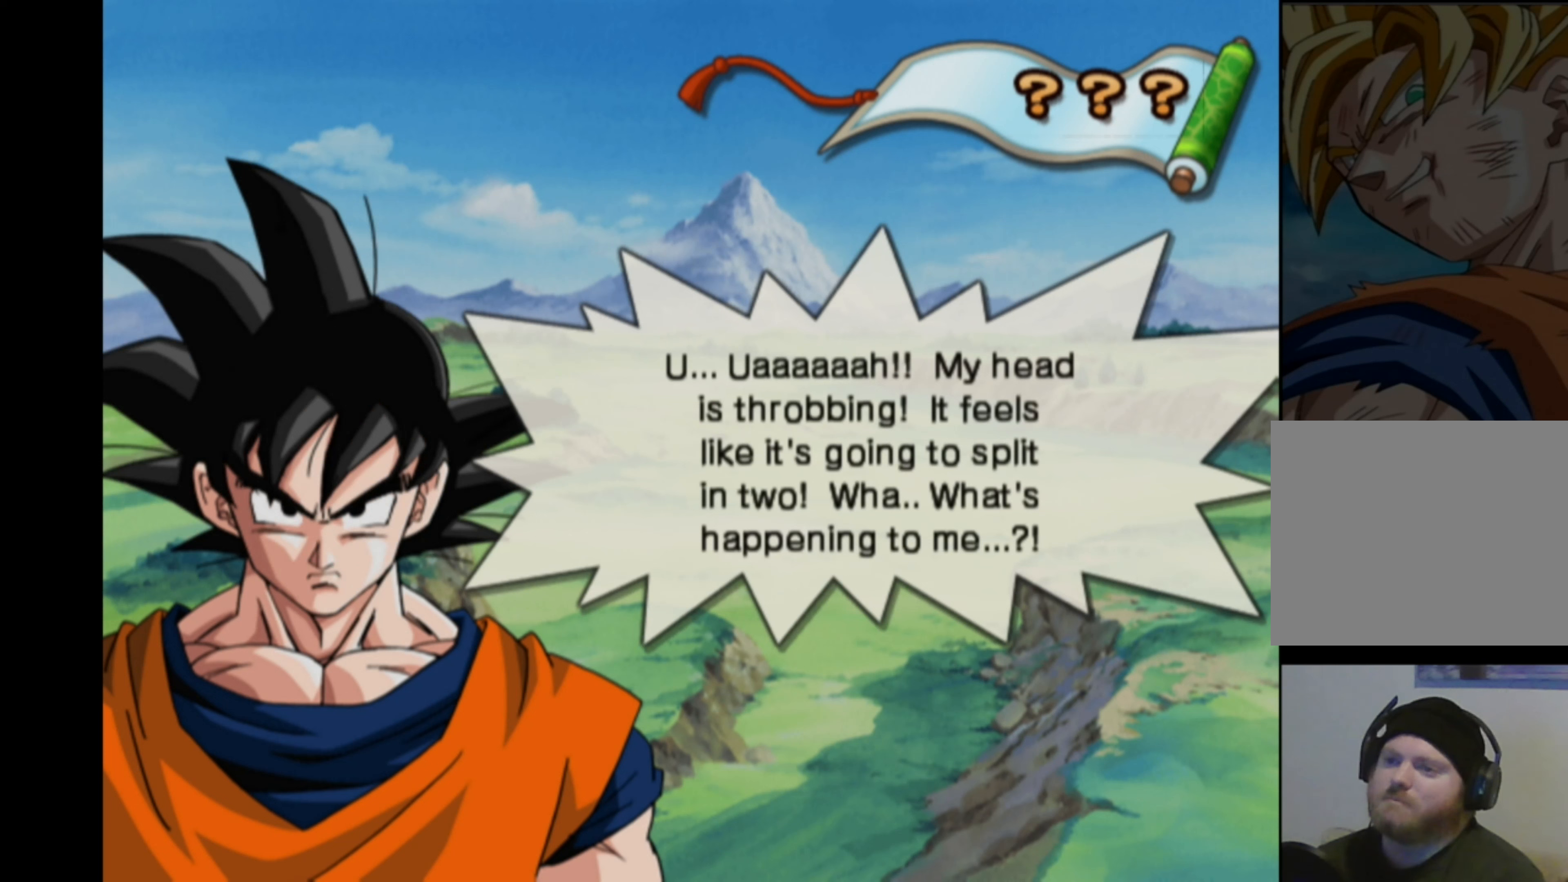
{"buttons": [], "left_stick": "center", "right_stick": "center", "events": []}
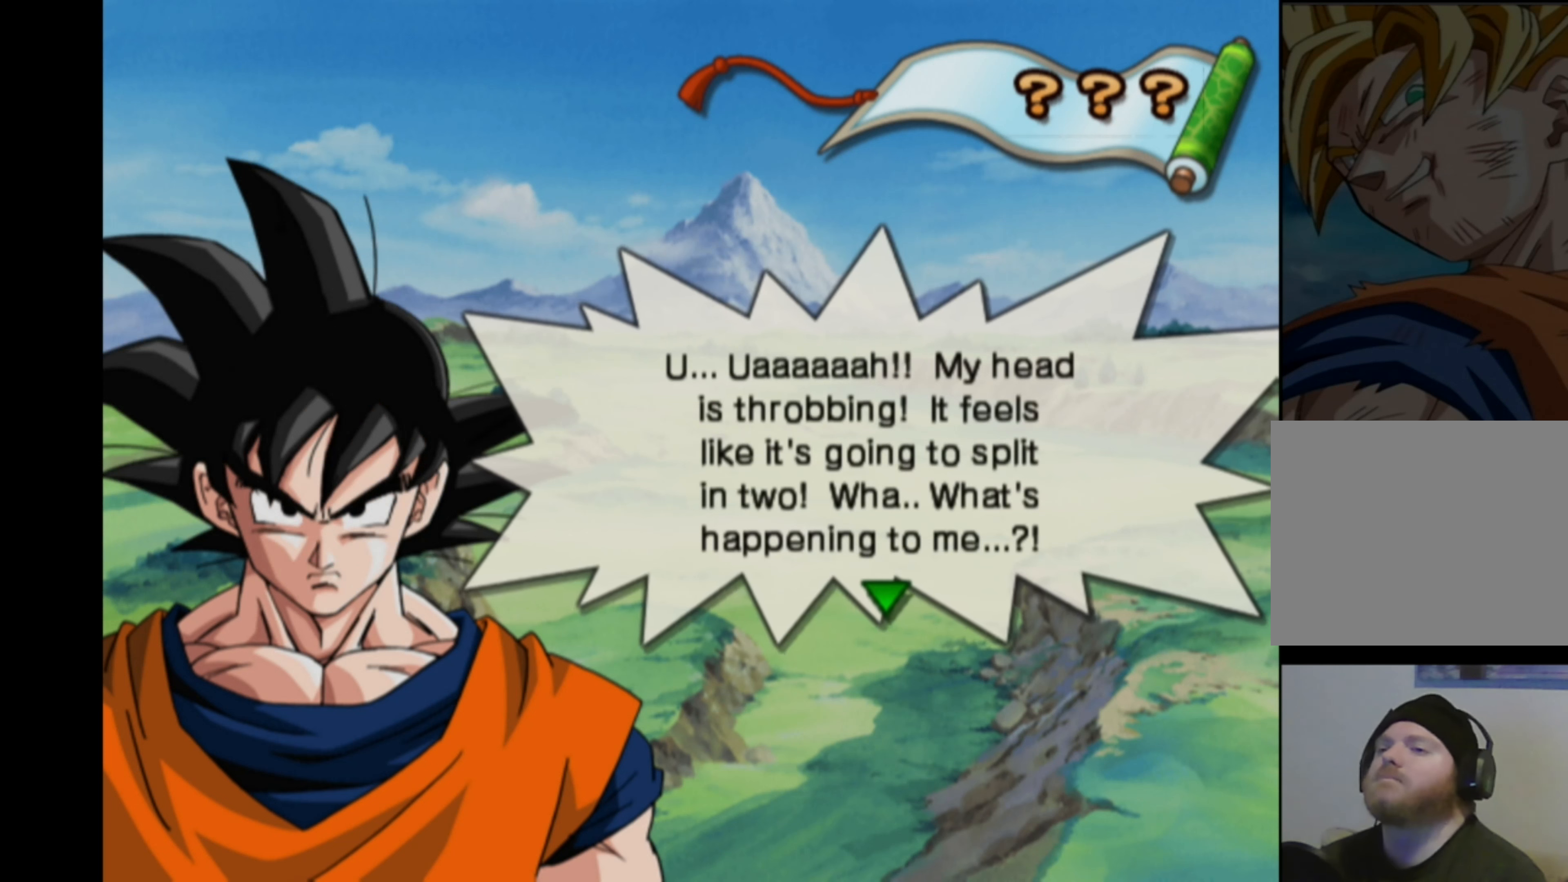
{"buttons": [], "left_stick": "center", "right_stick": "center", "events": []}
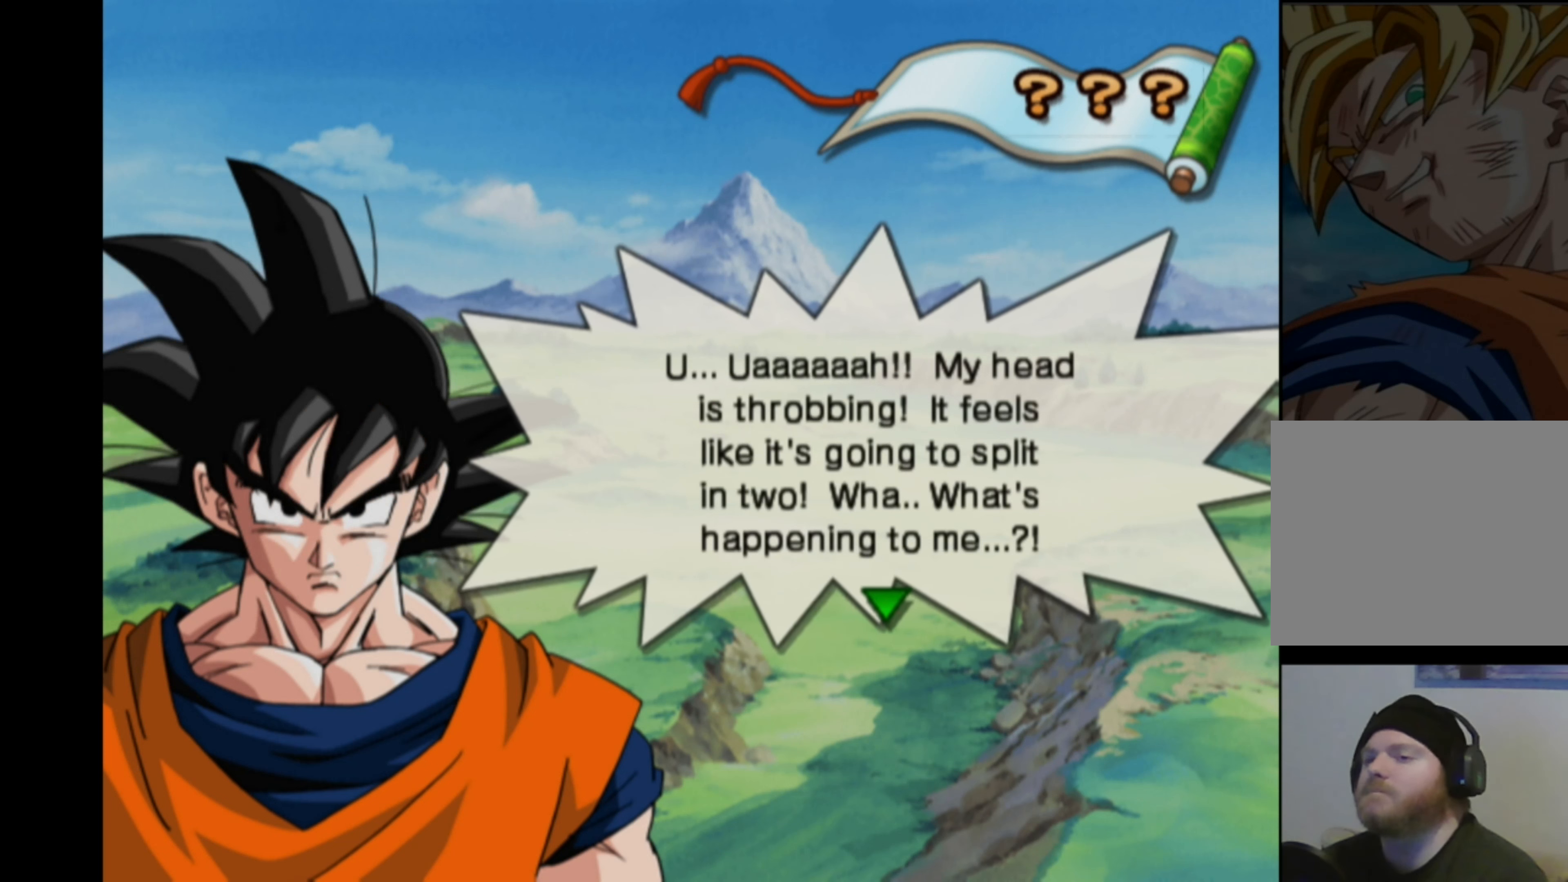
{"buttons": [], "left_stick": "center", "right_stick": "center", "events": []}
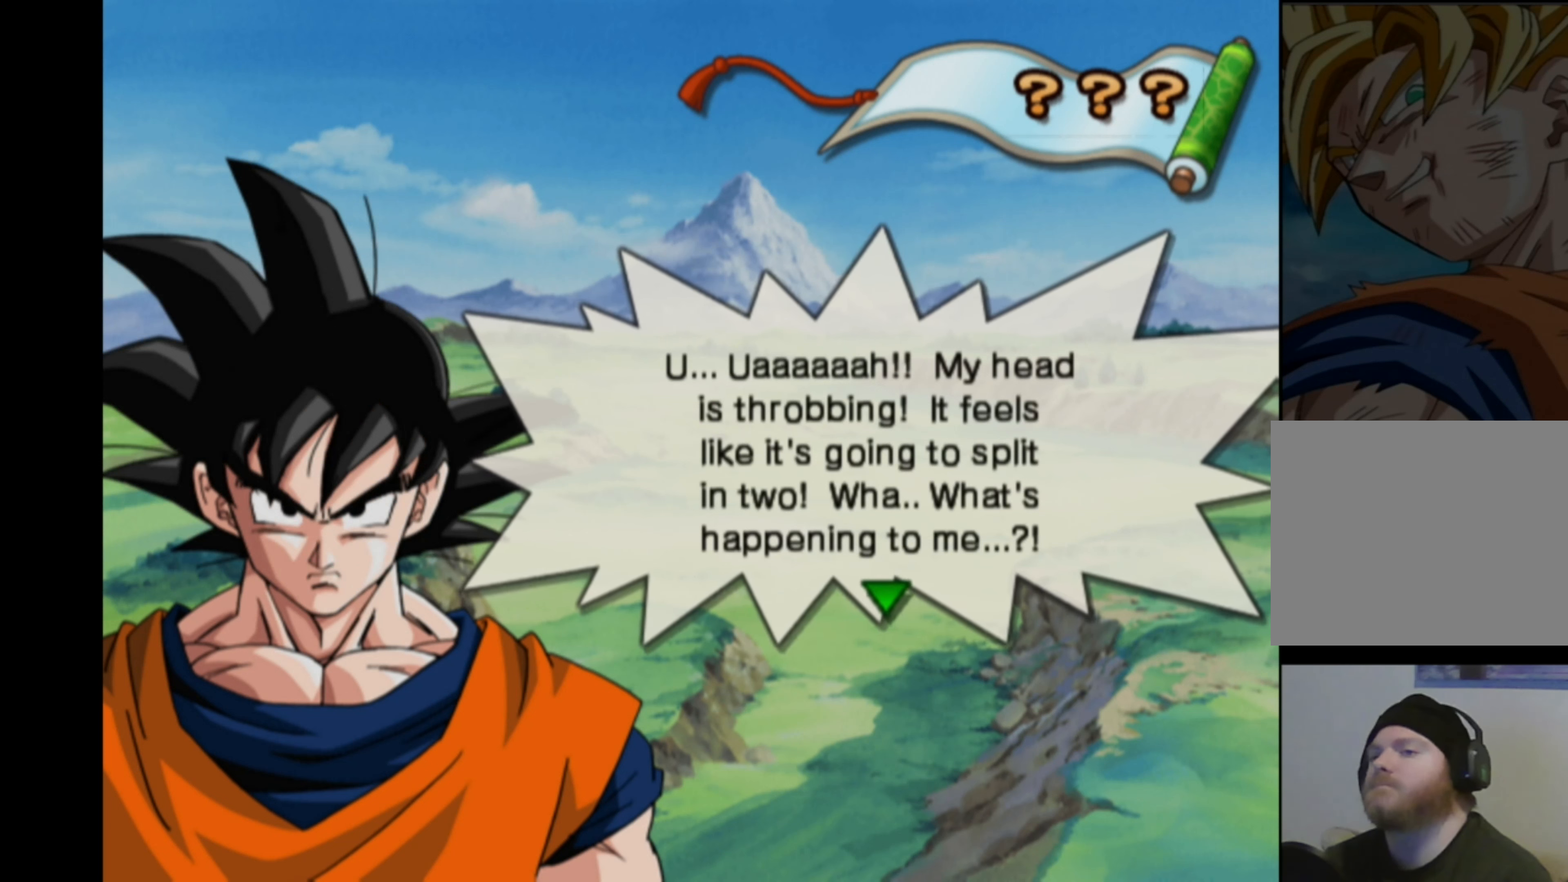
{"buttons": [], "left_stick": "center", "right_stick": "center", "events": []}
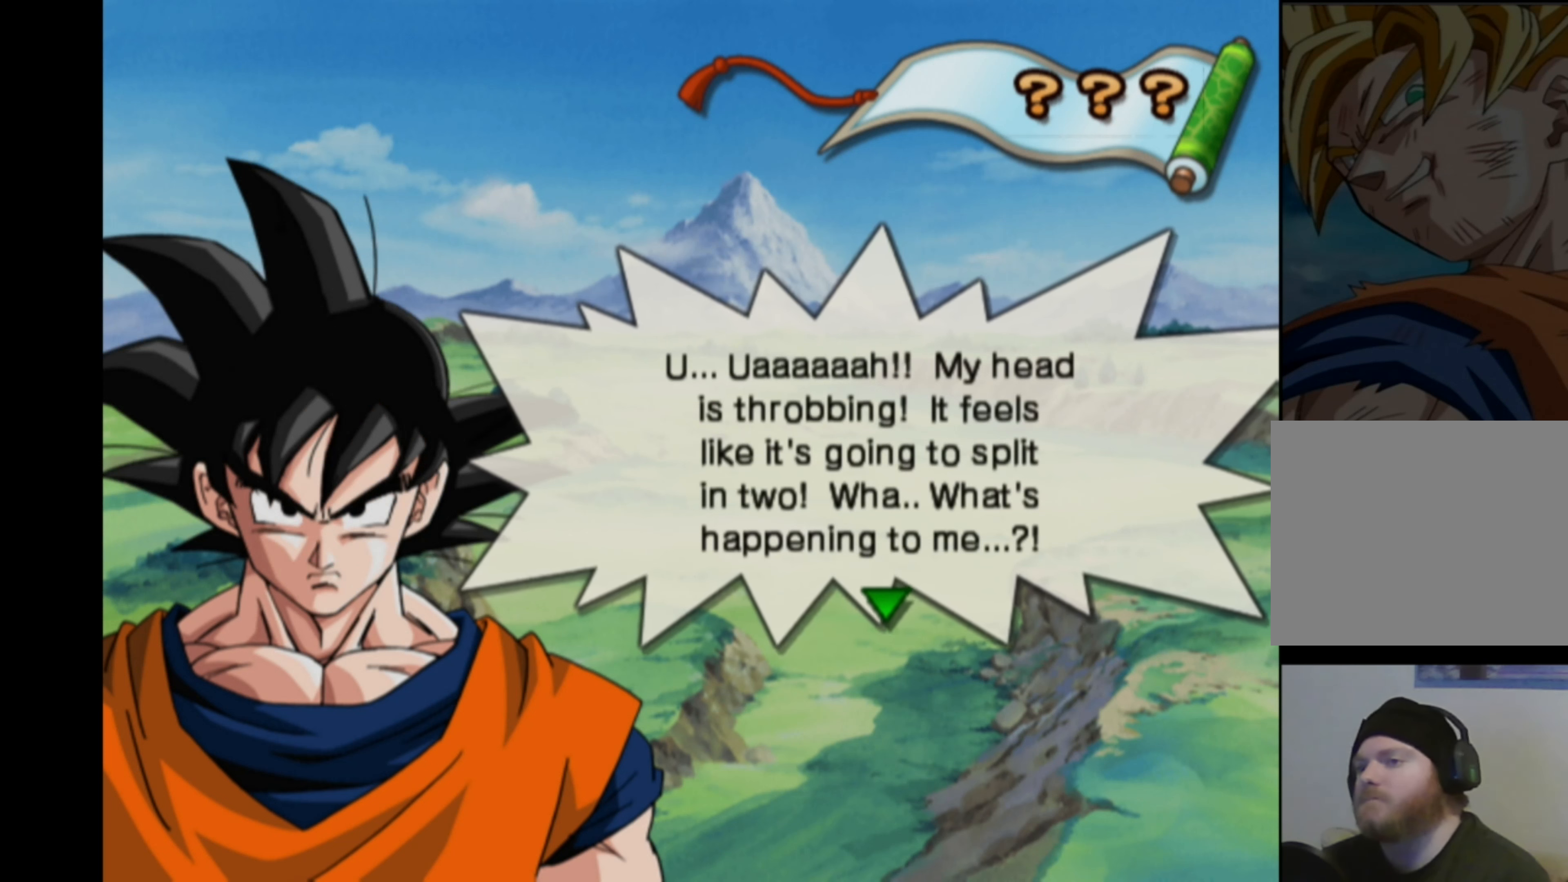
{"buttons": [], "left_stick": "center", "right_stick": "center", "events": []}
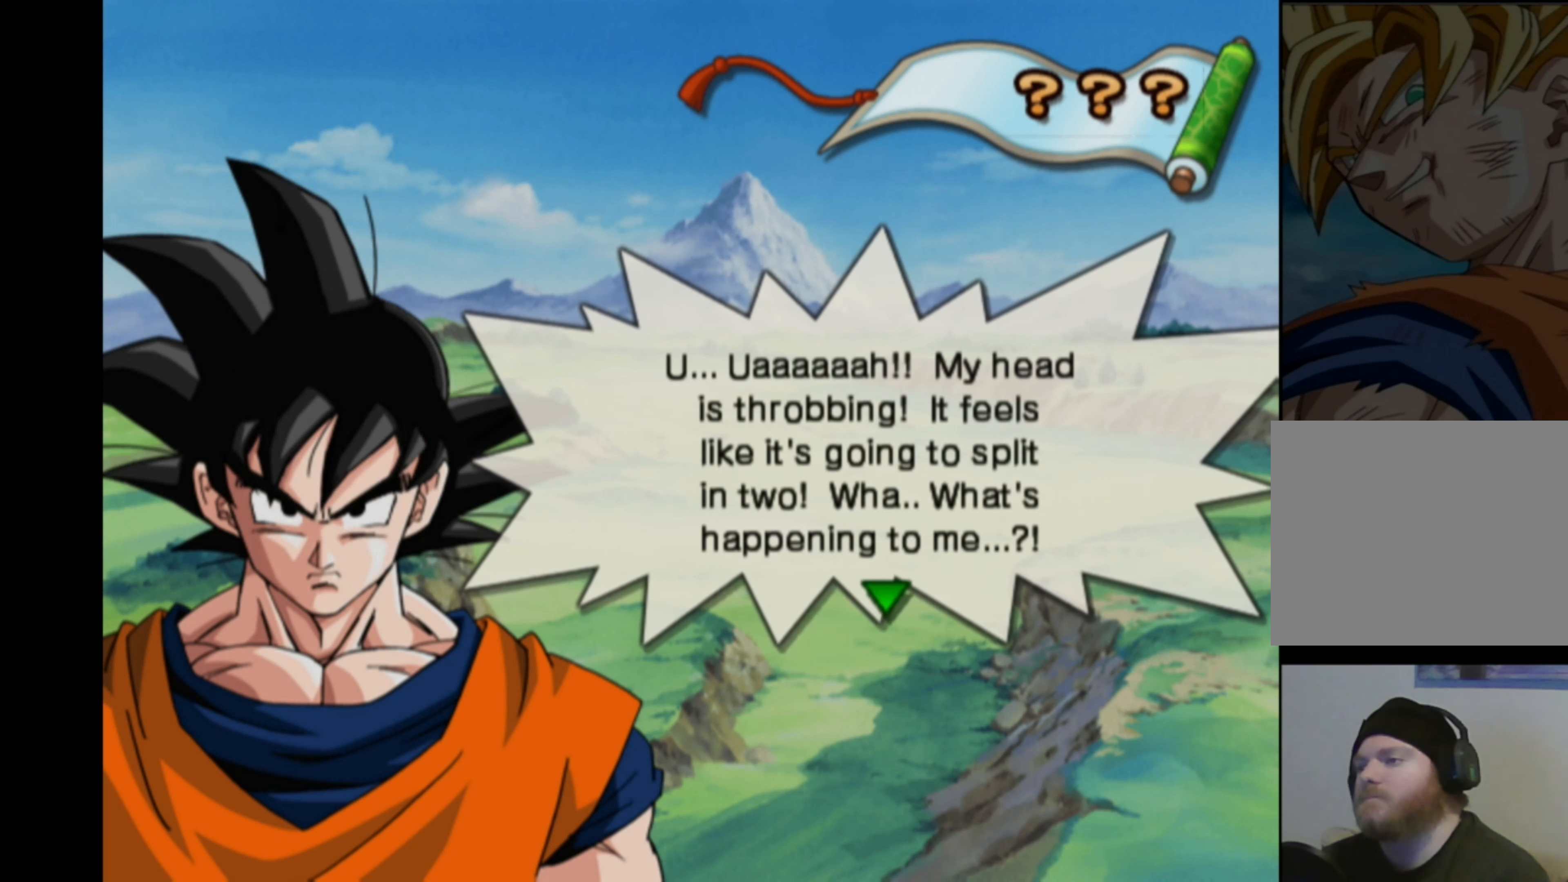
{"buttons": [], "left_stick": "center", "right_stick": "down-right", "events": [[250, "right_stick", "down-left"], [383, "right_stick", "up-left"], [433, "right_stick", "up-right"], [483, "right_stick", "down-right"]]}
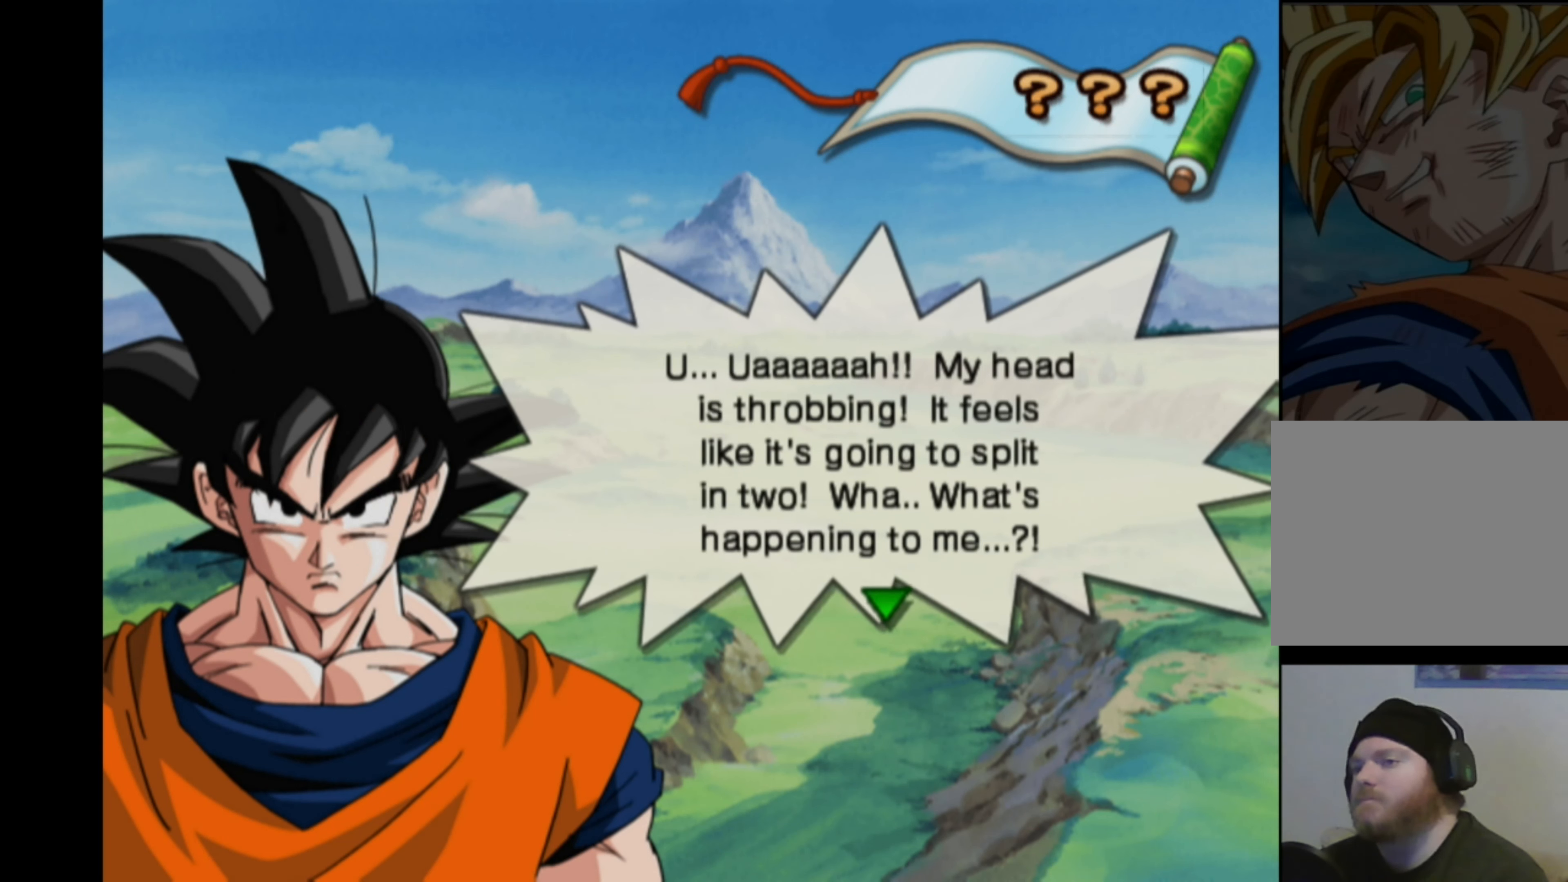
{"buttons": [], "left_stick": "center", "right_stick": "right", "events": [[83, "right_stick", "down-left"], [200, "right_stick", "right"], [250, "right_stick", "down"], [383, "right_stick", "left"], [433, "right_stick", "up"], [500, "right_stick", "right"]]}
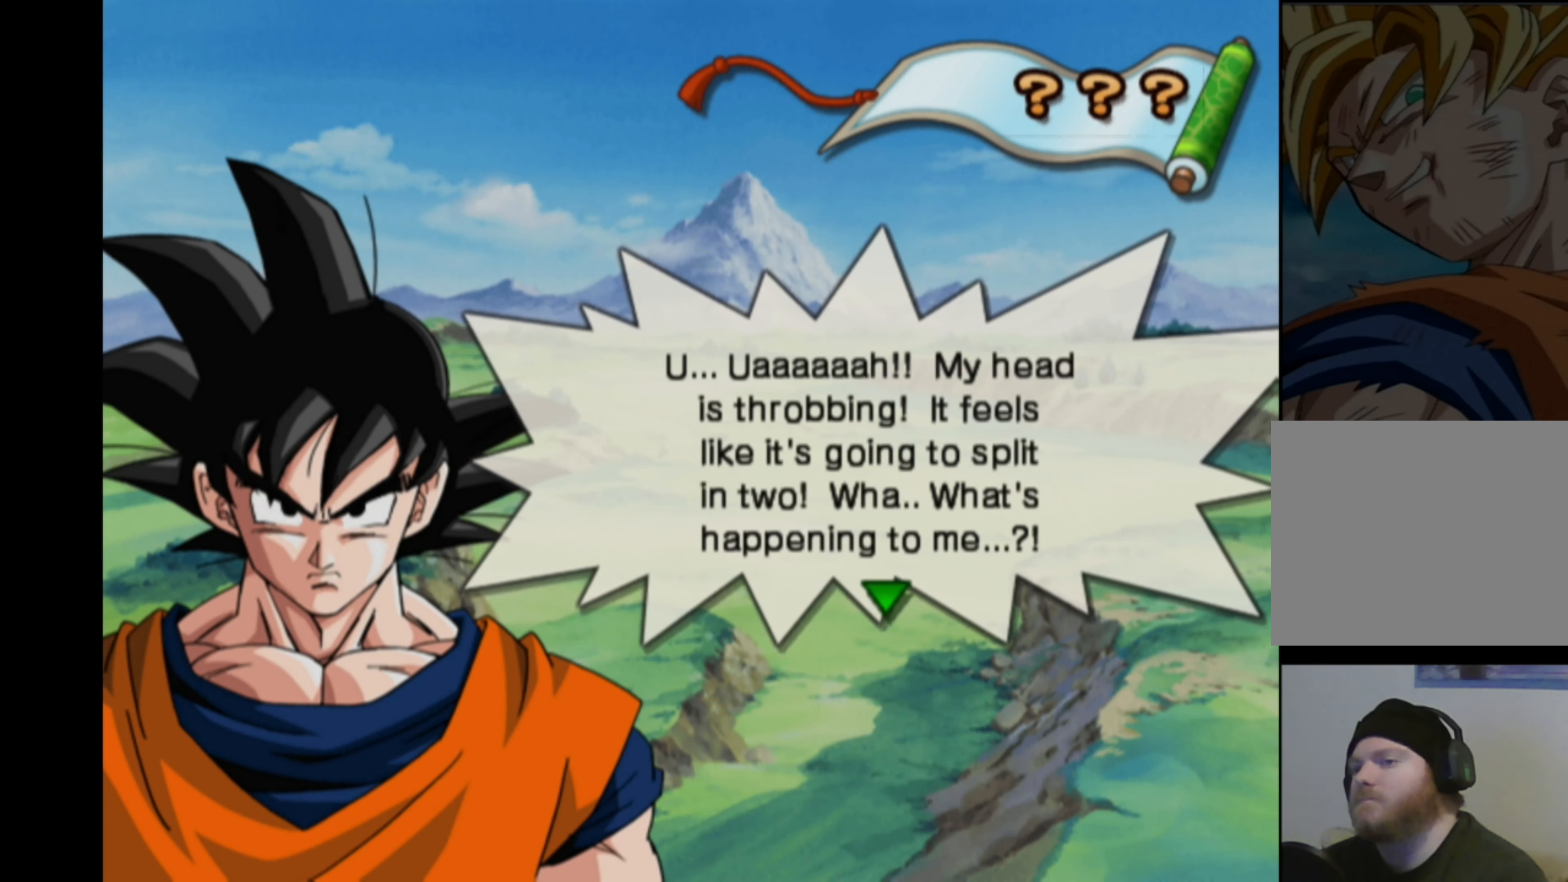
{"buttons": [], "left_stick": "center", "right_stick": "up-right", "events": [[83, "right_stick", "down"], [183, "right_stick", "left"], [267, "right_stick", "right"], [350, "right_stick", "down"], [400, "right_stick", "left"], [483, "right_stick", "up-right"]]}
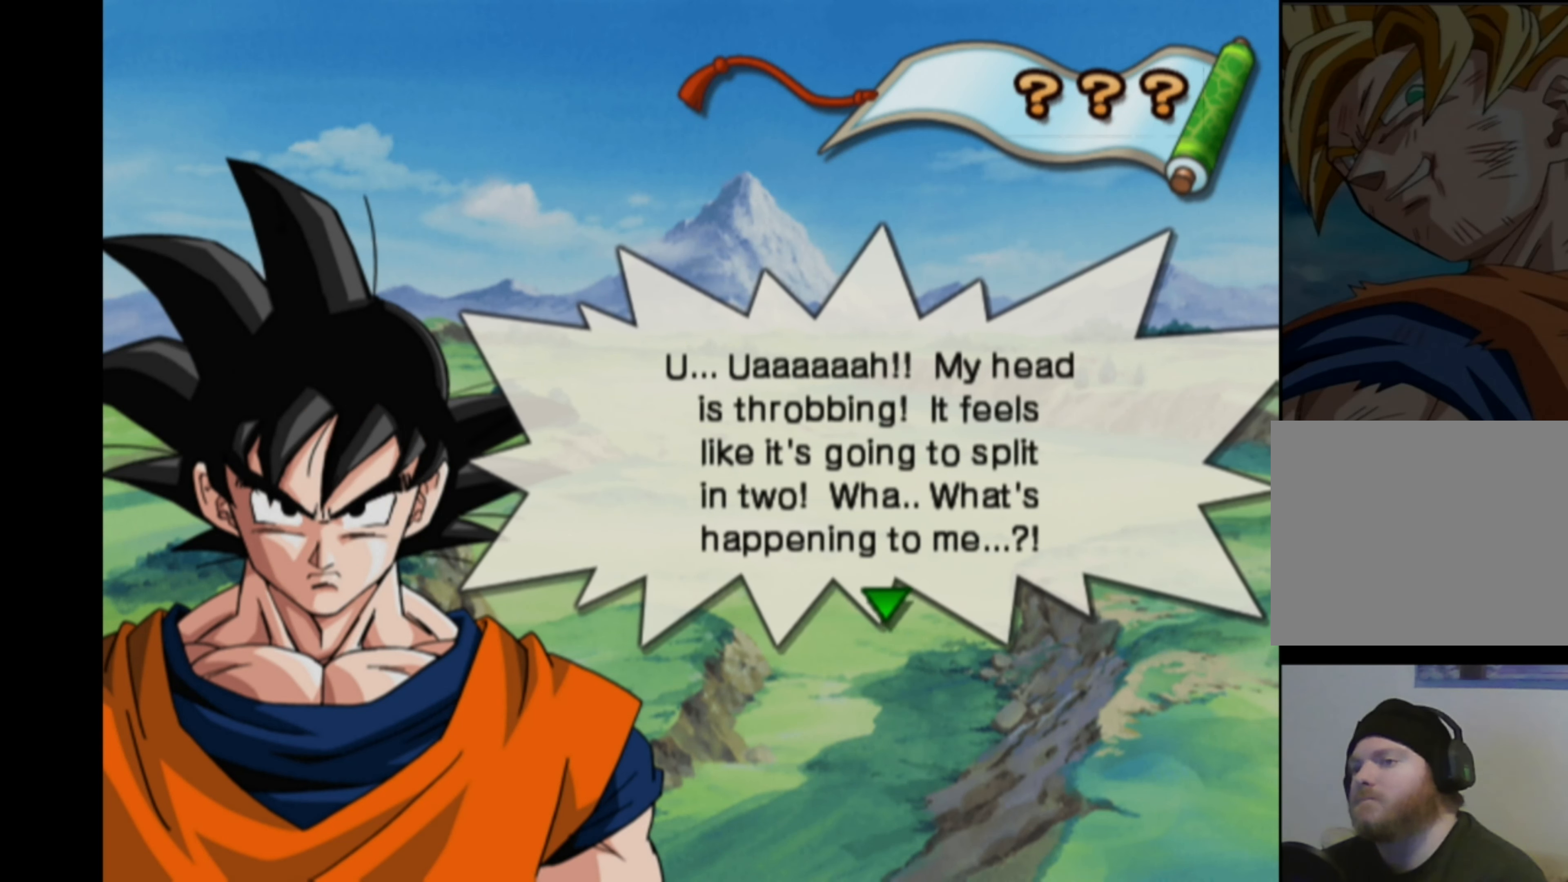
{"buttons": [], "left_stick": "center", "right_stick": "down-right", "events": [[17, "right_stick", "down-right"], [117, "right_stick", "left"], [183, "right_stick", "up"], [233, "right_stick", "right"], [300, "right_stick", "down"], [367, "right_stick", "left"], [417, "right_stick", "up"], [467, "right_stick", "down-right"]]}
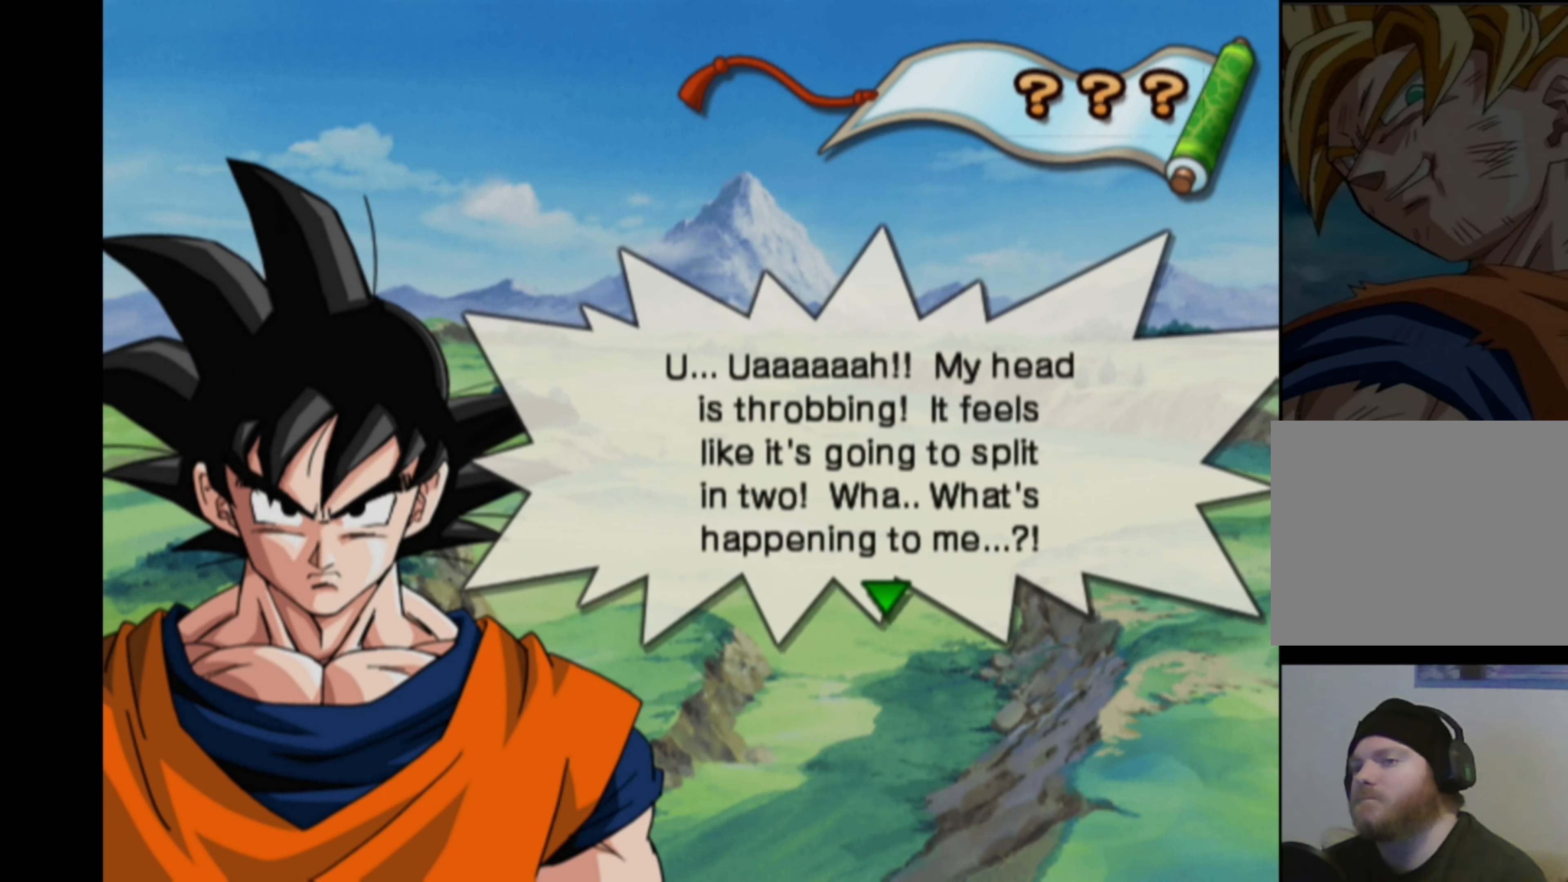
{"buttons": [], "left_stick": "center", "right_stick": "down", "events": [[100, "right_stick", "up-left"], [150, "right_stick", "up-right"], [200, "right_stick", "down-right"], [300, "right_stick", "down-left"], [350, "right_stick", "up-left"], [400, "right_stick", "up-right"], [450, "right_stick", "down-right"], [500, "right_stick", "down"]]}
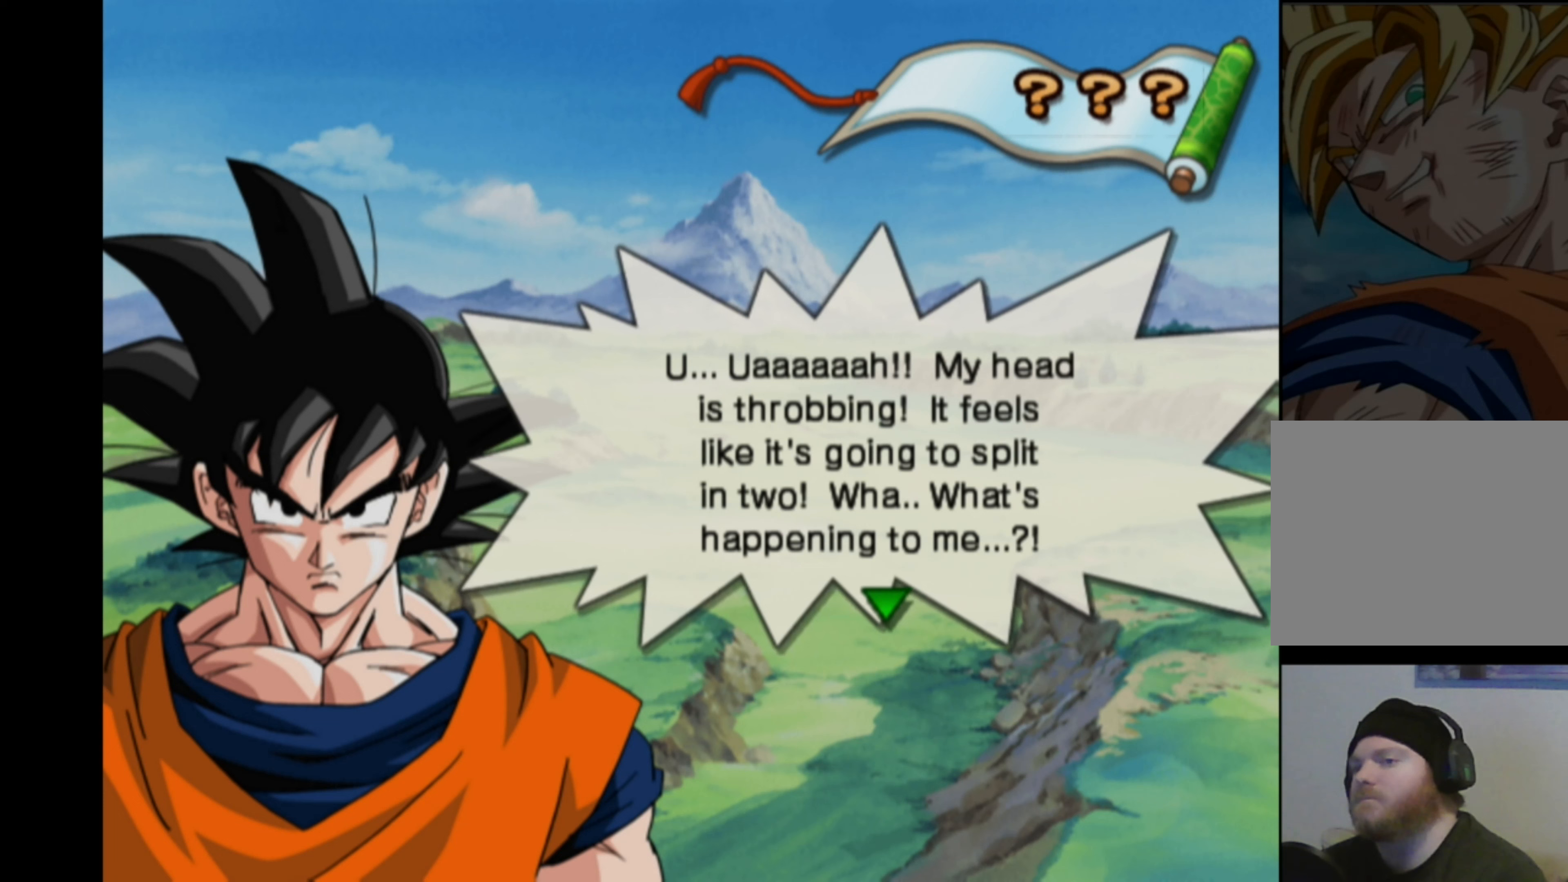
{"buttons": [], "left_stick": "center", "right_stick": "left", "events": [[17, "right_stick", "down-left"], [67, "right_stick", "up-left"], [117, "right_stick", "up-right"], [167, "right_stick", "down-right"], [250, "right_stick", "down-left"], [300, "right_stick", "up-left"], [384, "right_stick", "down-right"], [500, "right_stick", "left"]]}
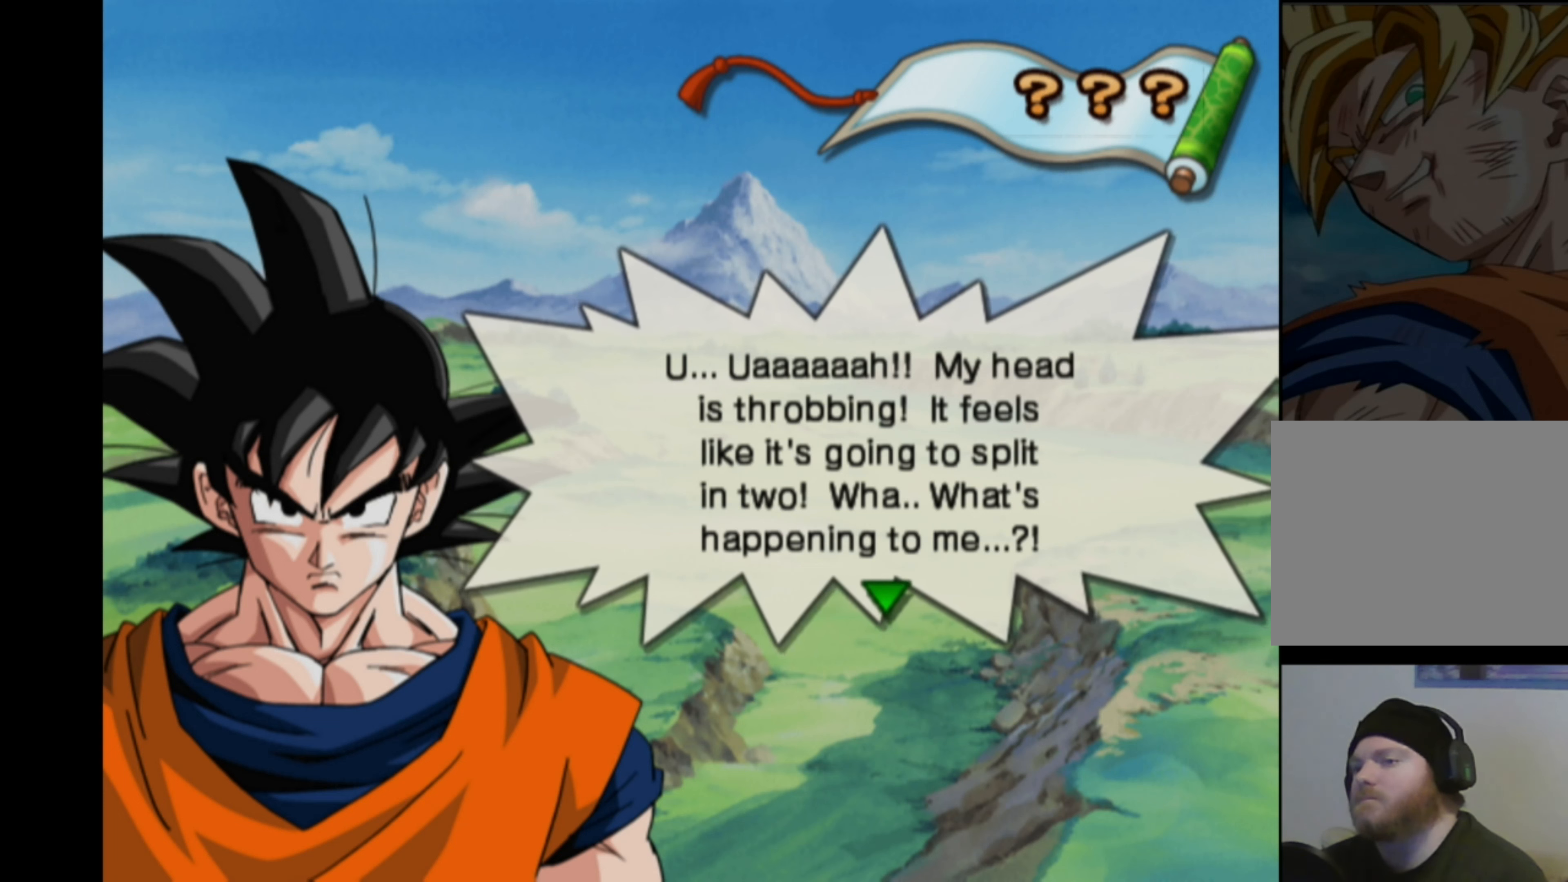
{"buttons": [], "left_stick": "center", "right_stick": "up-left", "events": [[17, "right_stick", "up-left"], [67, "right_stick", "up-right"], [134, "right_stick", "down-right"], [200, "right_stick", "down-left"], [250, "right_stick", "up-left"], [300, "right_stick", "up-right"], [367, "right_stick", "down-right"], [434, "right_stick", "down-left"], [500, "right_stick", "up-left"]]}
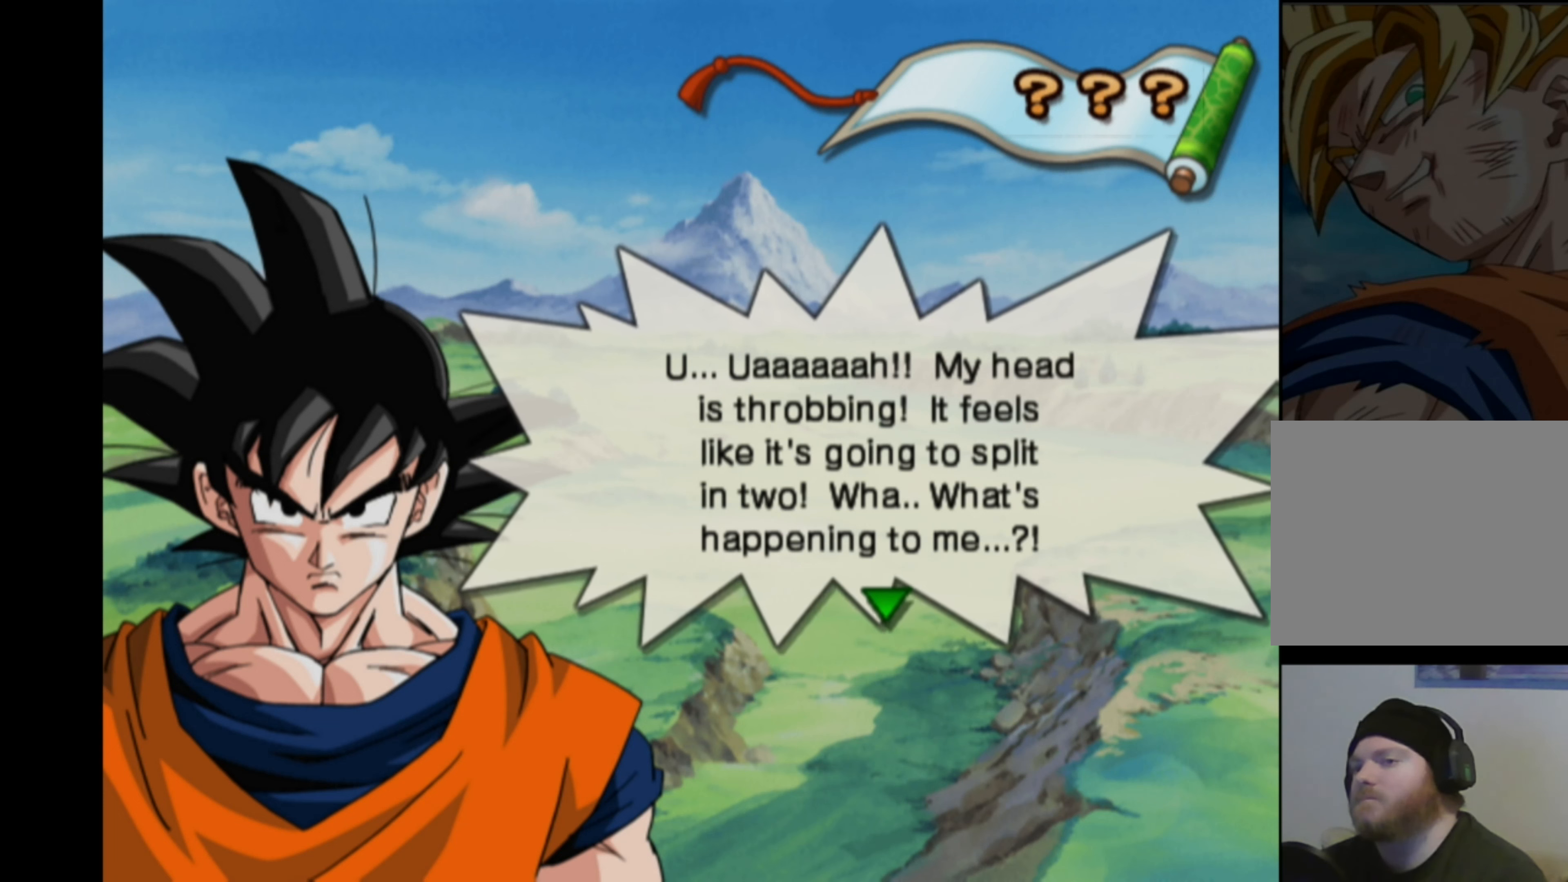
{"buttons": [], "left_stick": "center", "right_stick": "up", "events": [[34, "right_stick", "up-right"], [117, "right_stick", "down-right"], [184, "right_stick", "down-left"], [267, "right_stick", "up-right"], [334, "right_stick", "down-right"], [400, "right_stick", "down-left"], [484, "right_stick", "up"]]}
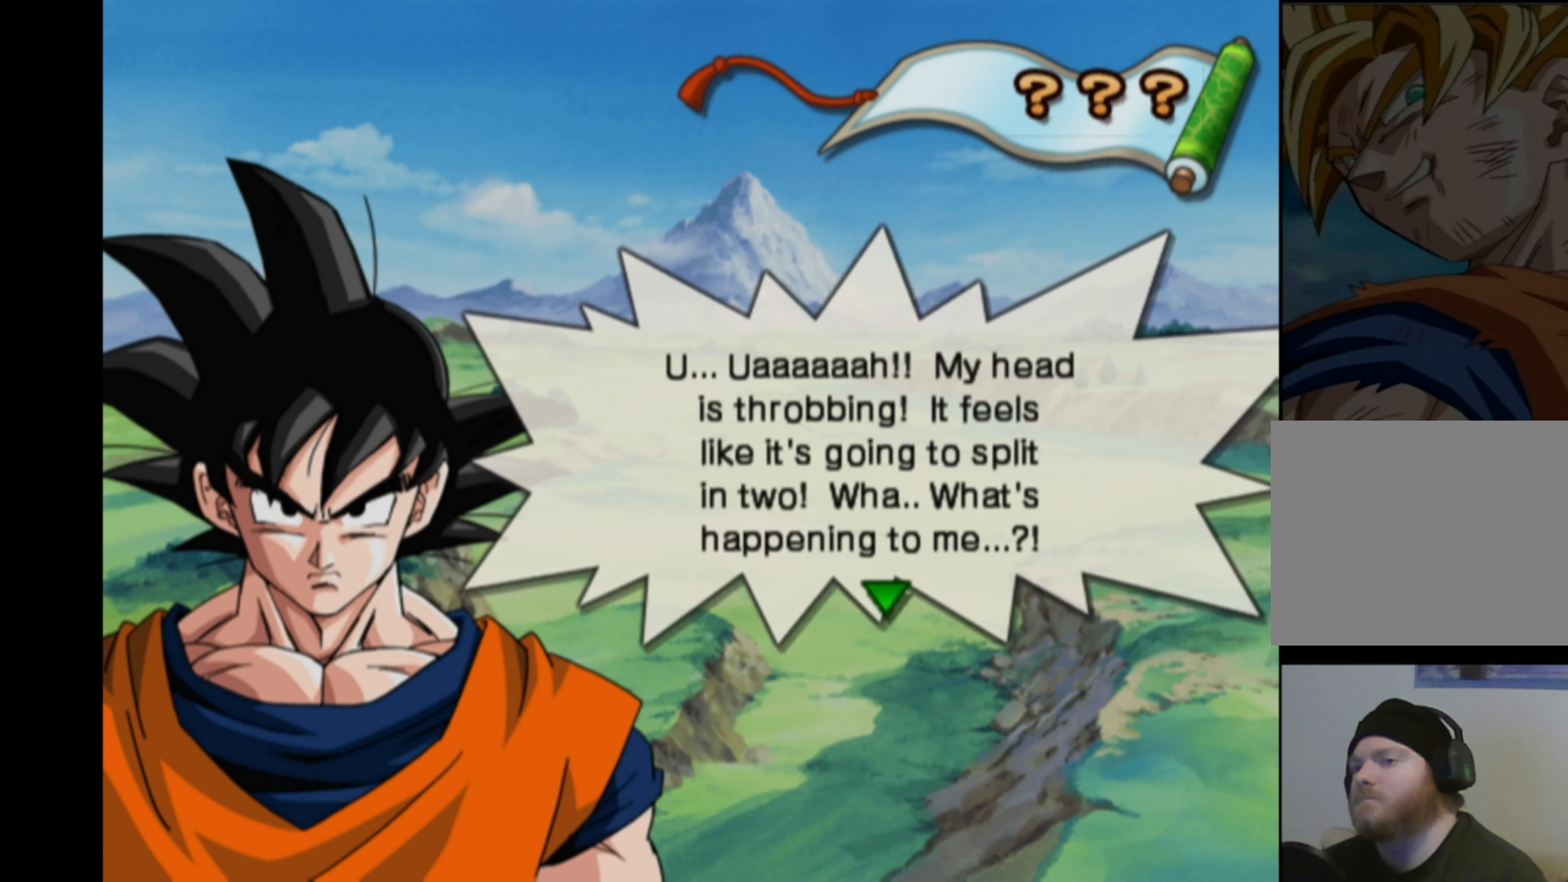
{"buttons": [], "left_stick": "center", "right_stick": "up", "events": [[17, "right_stick", "up-right"], [67, "right_stick", "down-right"], [150, "right_stick", "down-left"], [217, "right_stick", "up-left"], [284, "right_stick", "right"], [350, "right_stick", "down"], [417, "right_stick", "left"], [500, "right_stick", "up"]]}
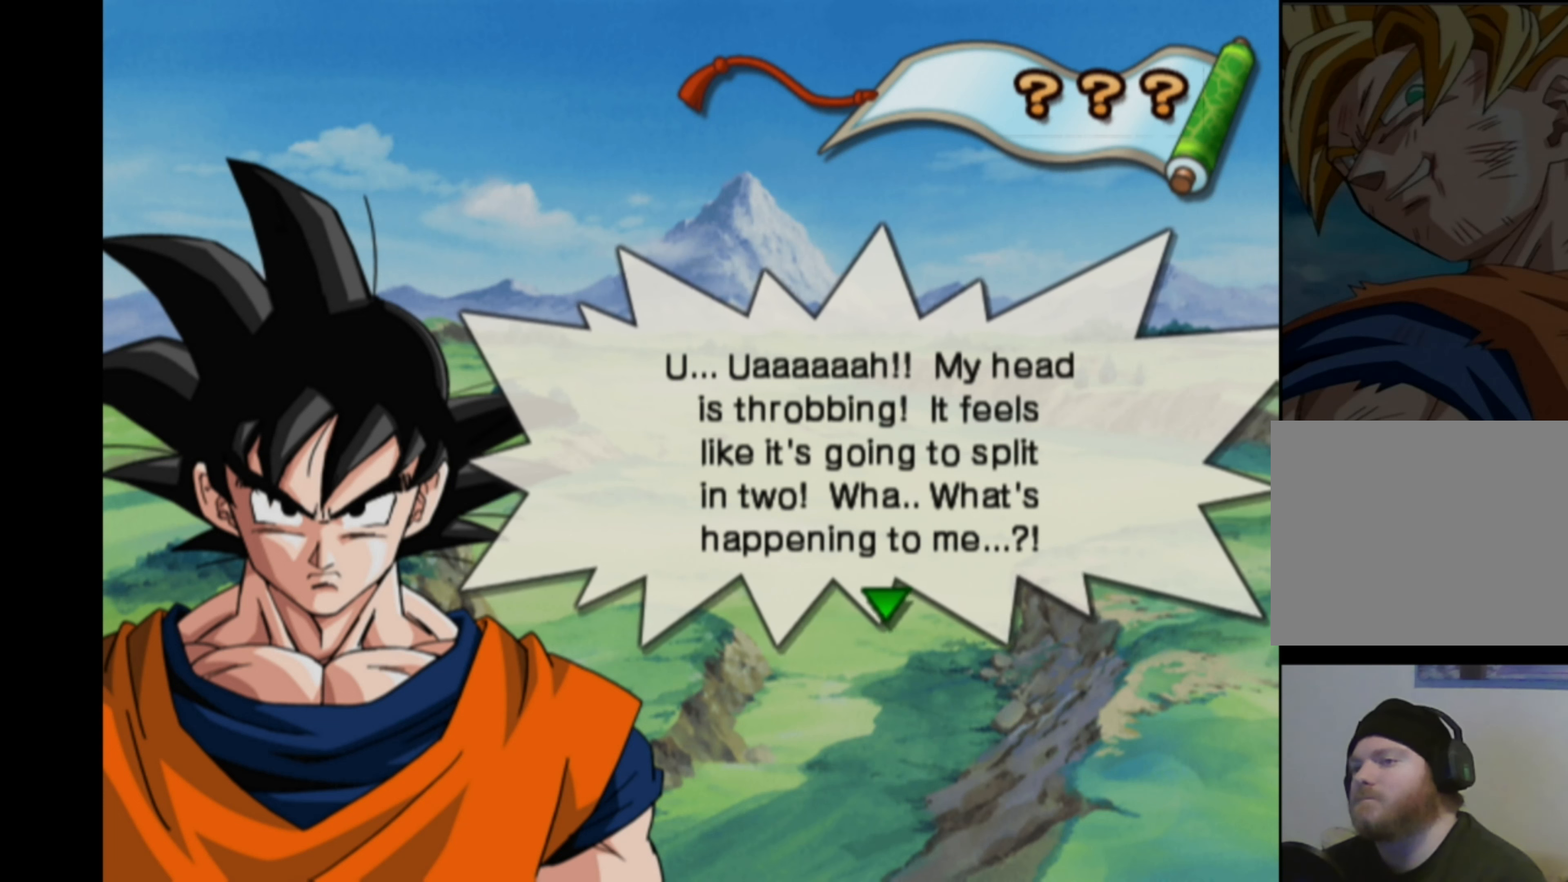
{"buttons": [], "left_stick": "center", "right_stick": "center", "events": [[34, "right_stick", "right"], [100, "right_stick", "down"], [167, "right_stick", "left"], [267, "right_stick", "center"]]}
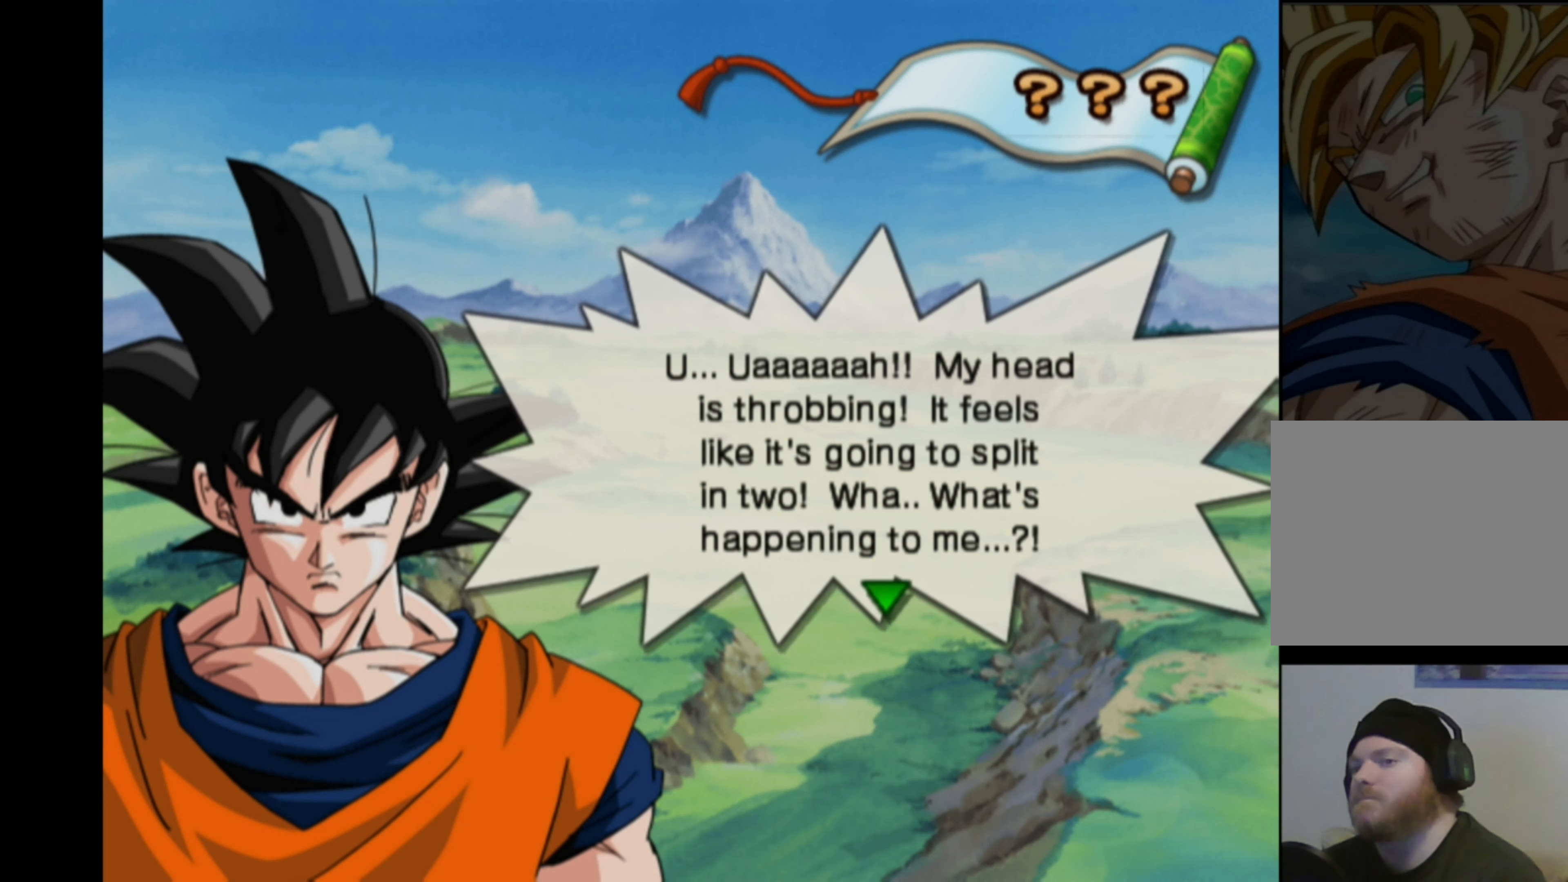
{"buttons": [], "left_stick": "center", "right_stick": "center", "events": [[400, "CROSS", "down"], [500, "CROSS", "up"]]}